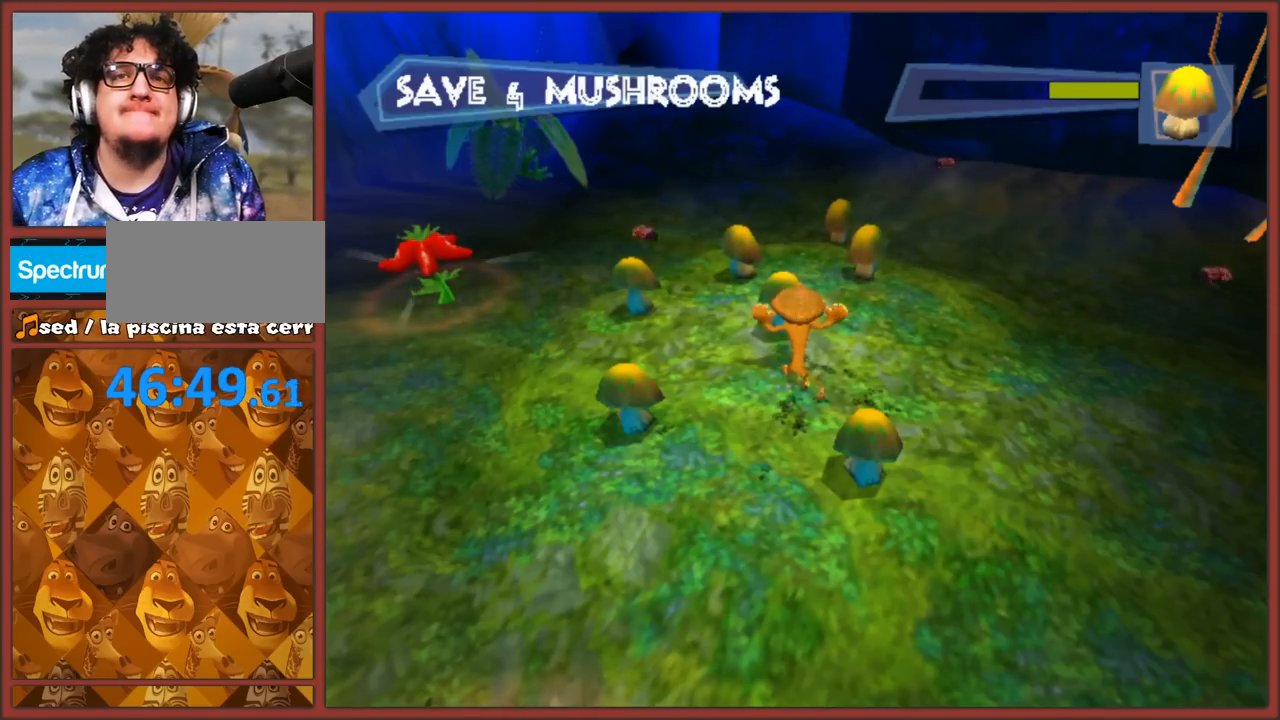
Gameplay with a controller (Nintendo layout); each line is a JSON object with the inputs held at the frame after it. "events" lists button and stick changes between this image and that frame as [ms after this image, input, new state], when the widget could be followed in between. Not read: L3 R3.
{"buttons": ["B"], "left_stick": "center", "right_stick": "center", "events": [[17, "B", "down"], [83, "B", "up"], [150, "B", "down"], [233, "B", "up"], [317, "B", "down"], [400, "B", "up"], [483, "B", "down"]]}
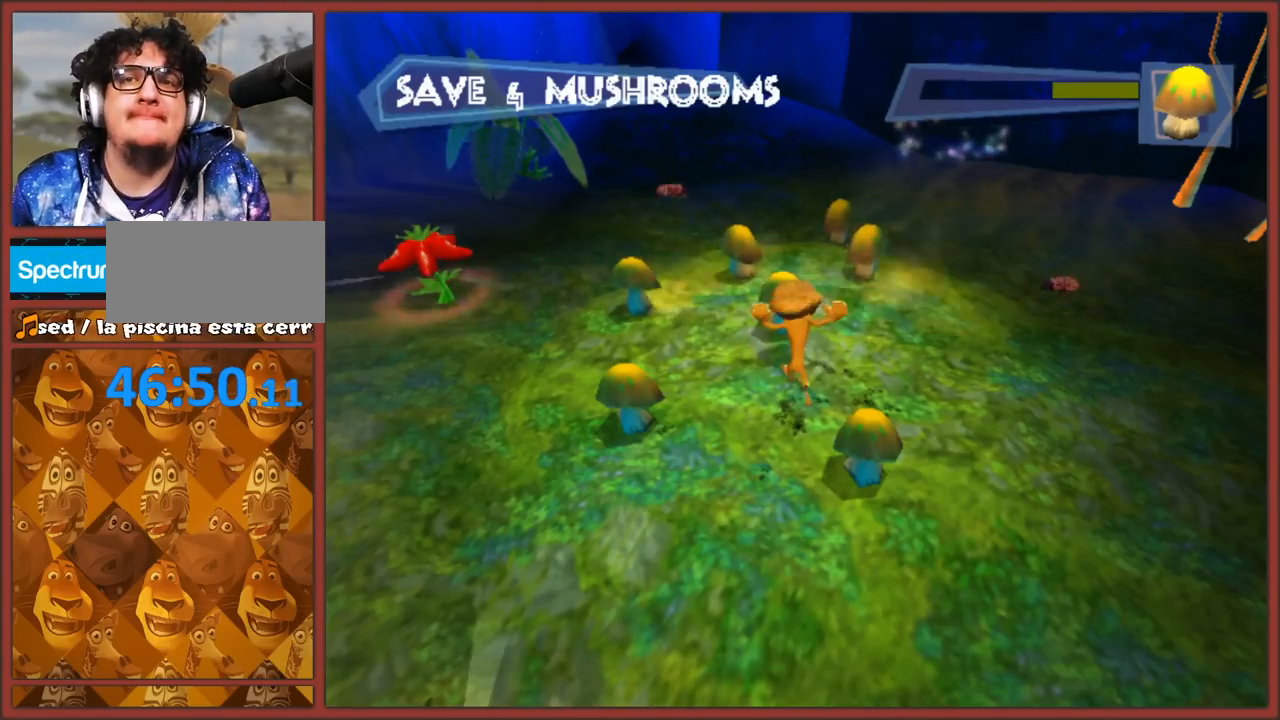
{"buttons": [], "left_stick": "center", "right_stick": "center", "events": [[33, "B", "up"], [133, "B", "down"], [183, "B", "up"], [267, "B", "down"], [333, "B", "up"], [417, "B", "down"], [500, "B", "up"]]}
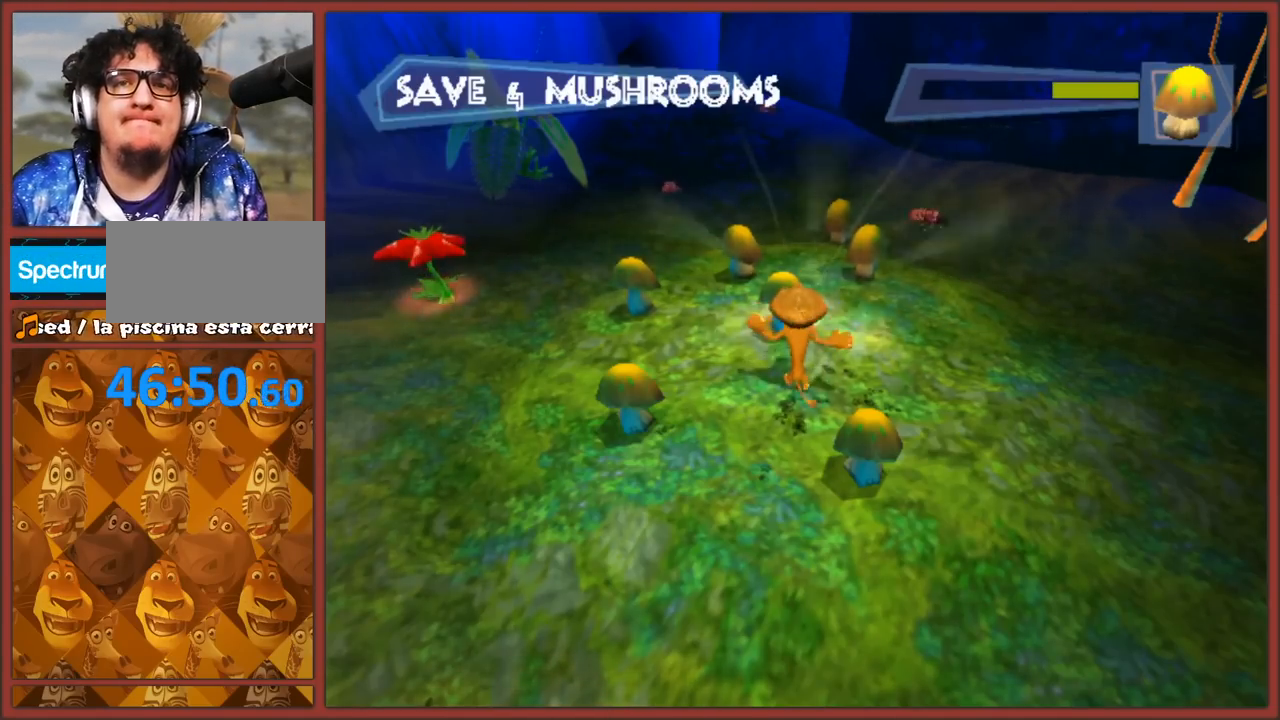
{"buttons": [], "left_stick": "center", "right_stick": "center", "events": [[67, "B", "down"], [150, "B", "up"], [217, "B", "down"], [283, "B", "up"], [383, "B", "down"], [450, "B", "up"]]}
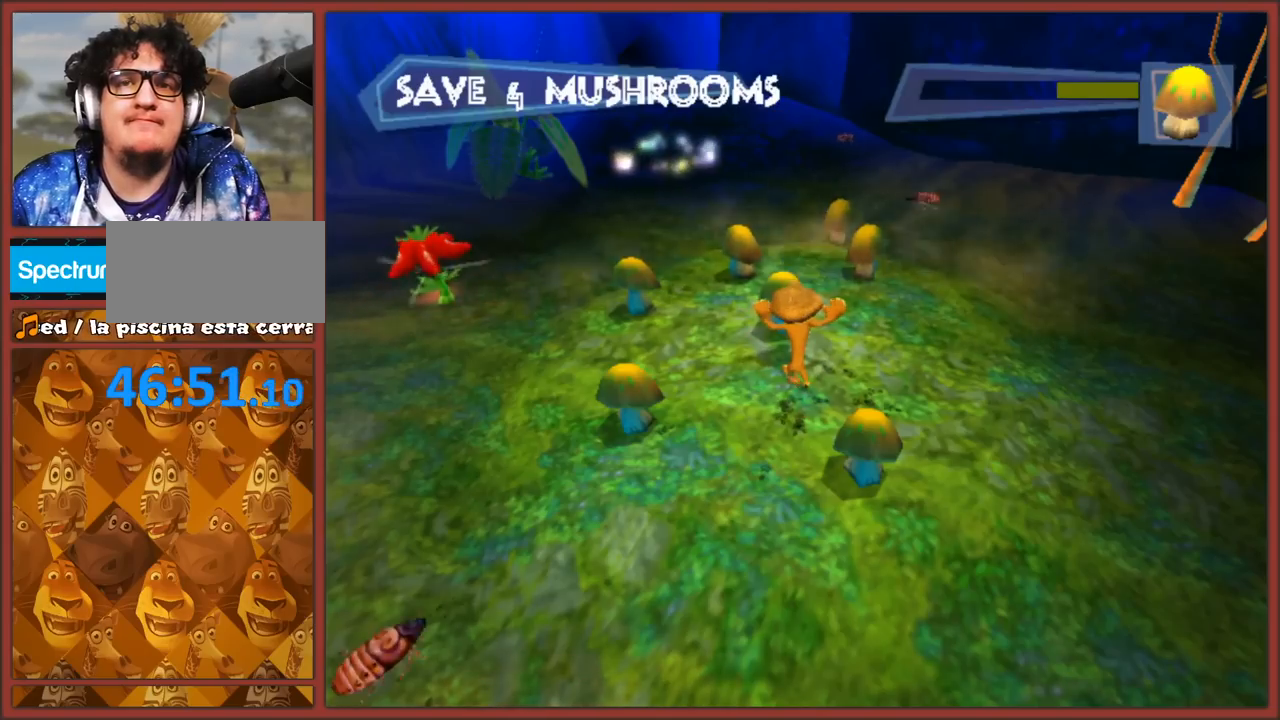
{"buttons": ["B"], "left_stick": "center", "right_stick": "center", "events": [[17, "B", "down"], [100, "B", "up"], [167, "B", "down"], [250, "B", "up"], [300, "B", "down"], [400, "B", "up"], [483, "B", "down"]]}
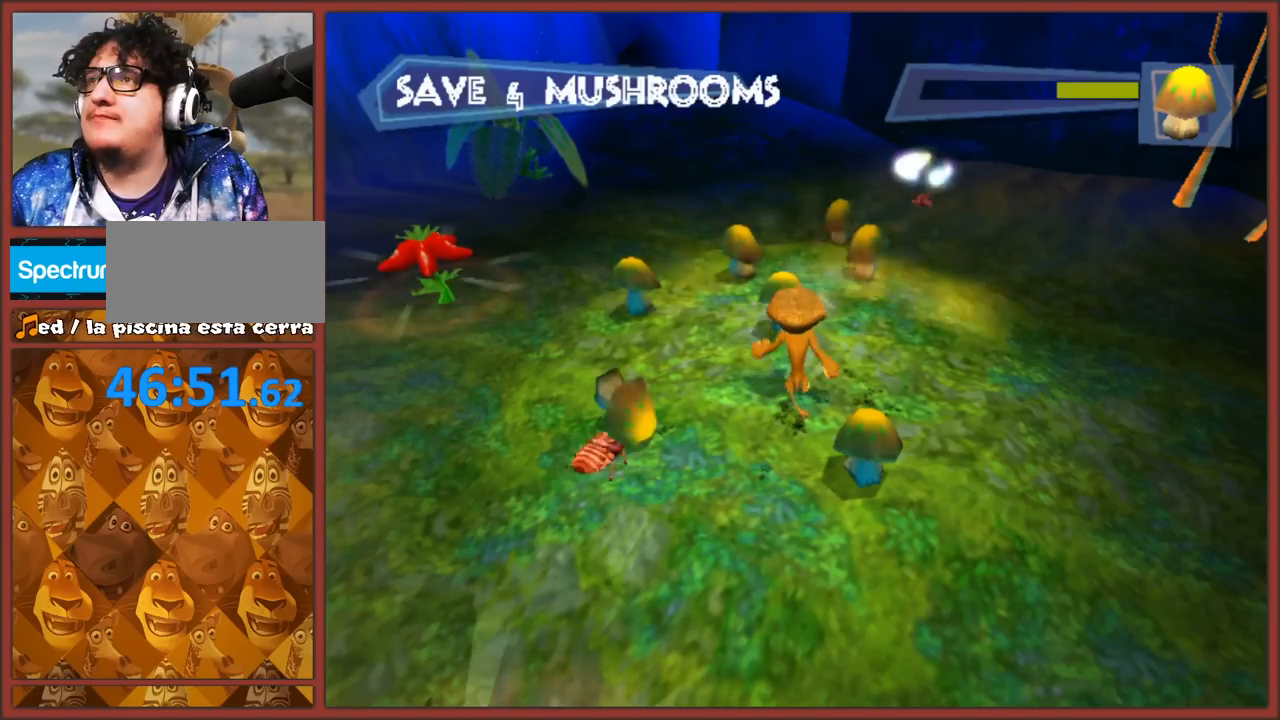
{"buttons": [], "left_stick": "center", "right_stick": "center", "events": [[50, "B", "up"], [133, "B", "down"], [183, "B", "up"], [250, "B", "down"], [333, "B", "up"], [417, "B", "down"], [467, "B", "up"]]}
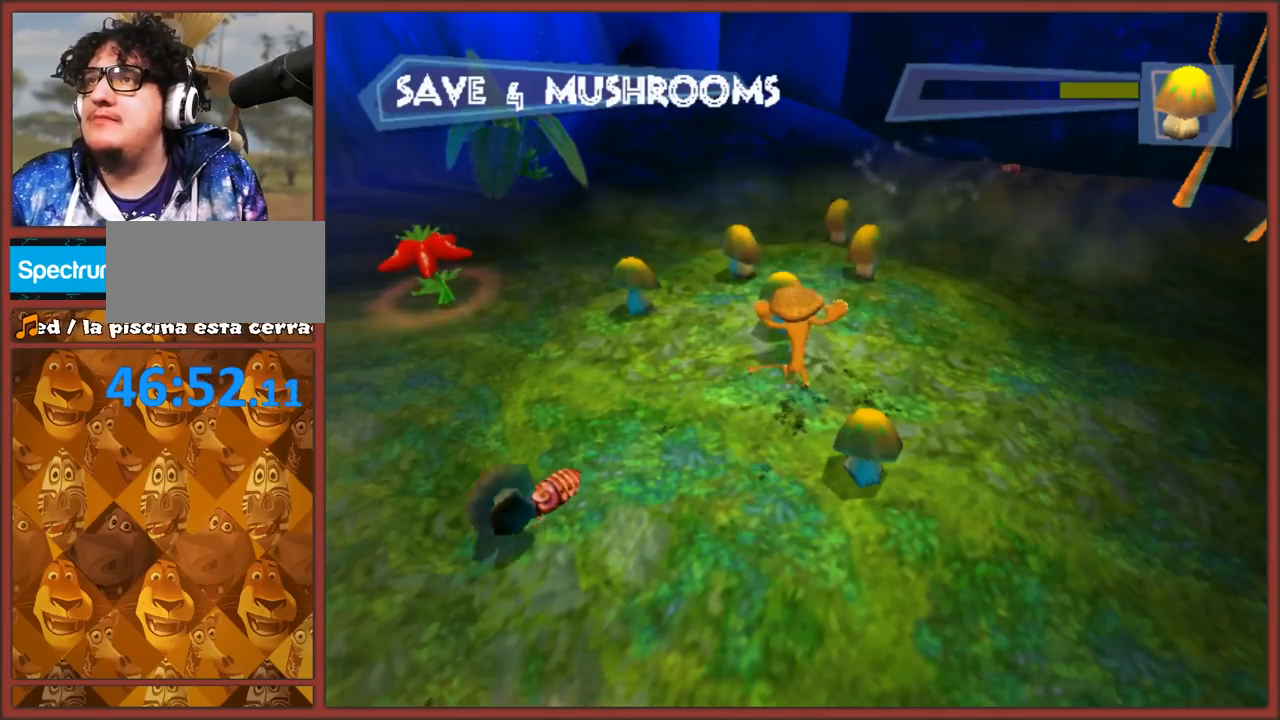
{"buttons": ["B"], "left_stick": "center", "right_stick": "center", "events": [[50, "B", "down"], [117, "B", "up"], [183, "B", "down"], [300, "B", "up"], [333, "B", "down"], [400, "B", "up"], [483, "B", "down"]]}
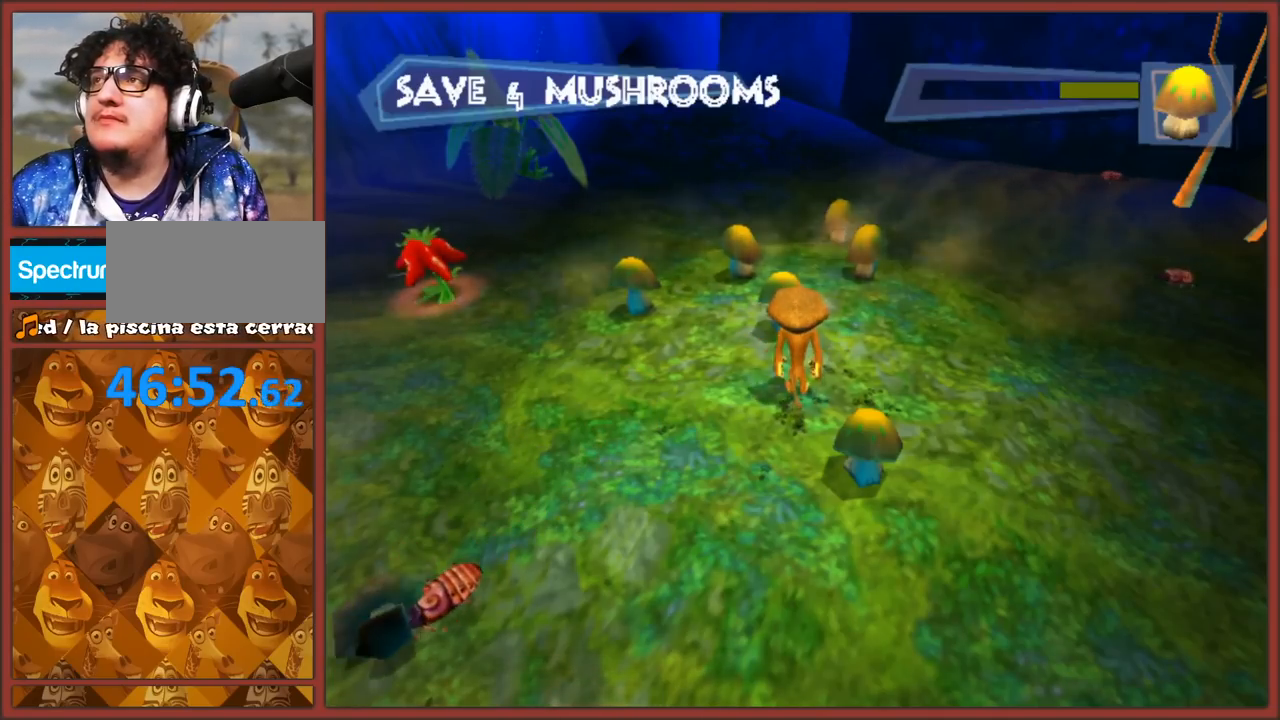
{"buttons": [], "left_stick": "center", "right_stick": "center", "events": [[33, "B", "up"], [117, "B", "down"], [167, "B", "up"], [250, "B", "down"], [333, "B", "up"], [417, "B", "down"], [483, "B", "up"]]}
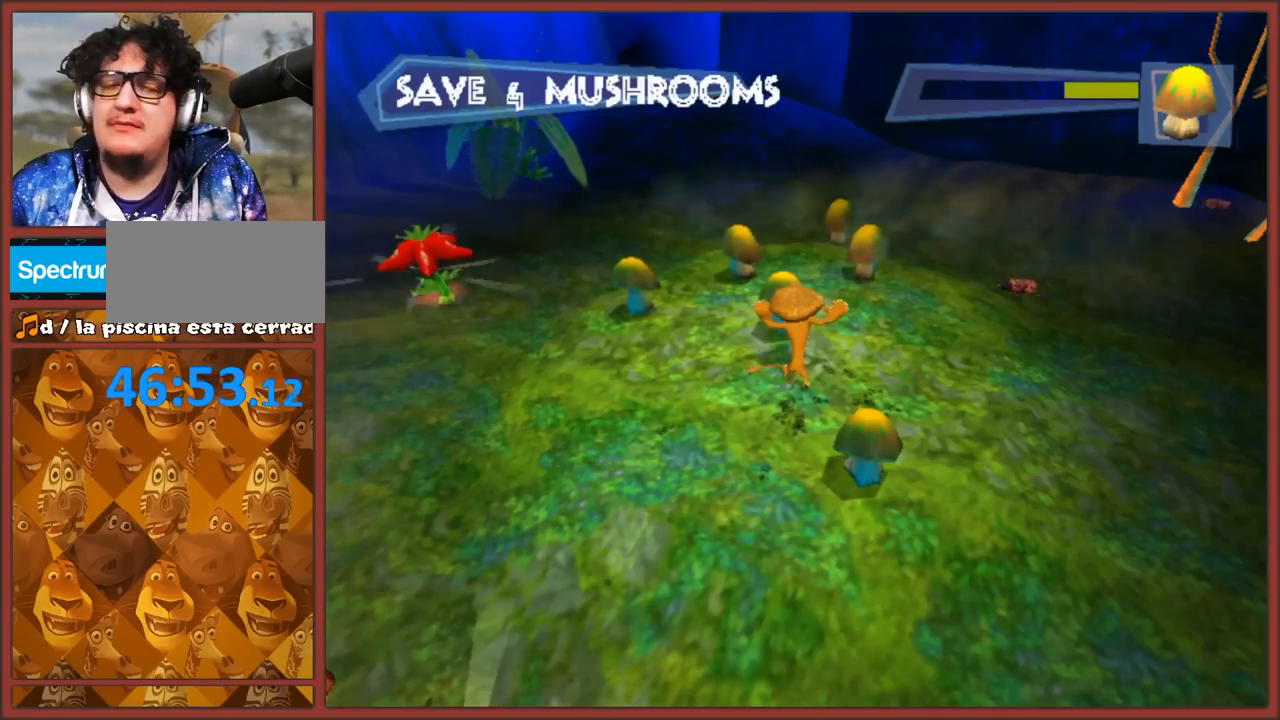
{"buttons": ["B"], "left_stick": "center", "right_stick": "center", "events": [[50, "B", "down"], [117, "B", "up"], [200, "B", "down"], [283, "B", "up"], [367, "B", "down"], [417, "B", "up"], [483, "B", "down"]]}
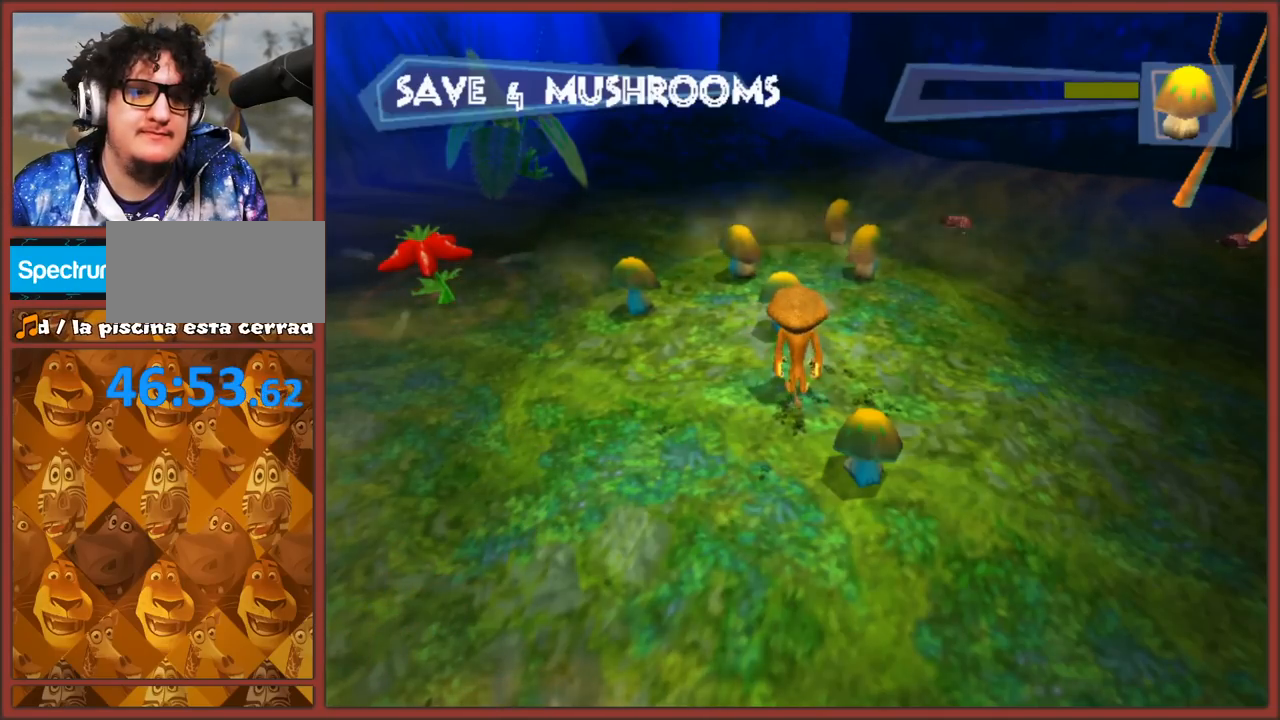
{"buttons": ["B"], "left_stick": "center", "right_stick": "center", "events": [[67, "B", "up"], [150, "B", "down"], [233, "B", "up"], [300, "B", "down"], [367, "B", "up"], [467, "B", "down"]]}
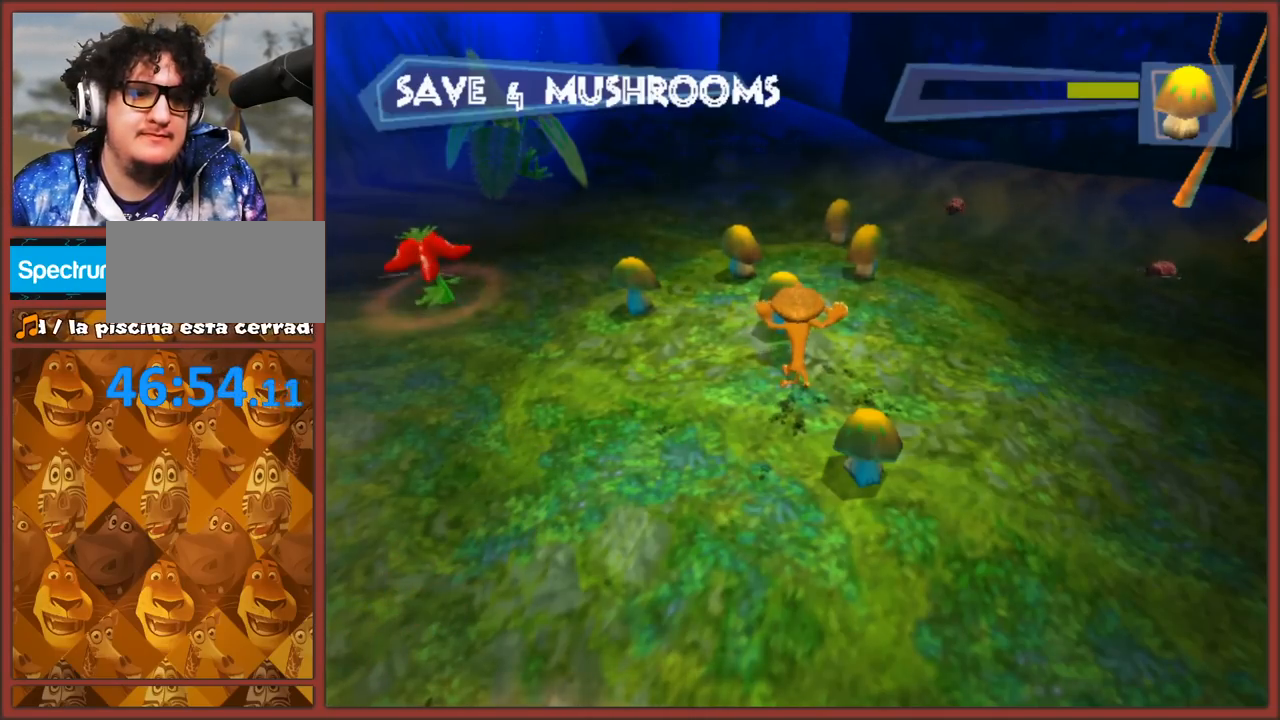
{"buttons": [], "left_stick": "center", "right_stick": "center", "events": [[33, "B", "up"], [100, "B", "down"], [183, "B", "up"], [250, "B", "down"], [333, "B", "up"], [417, "B", "down"], [483, "B", "up"]]}
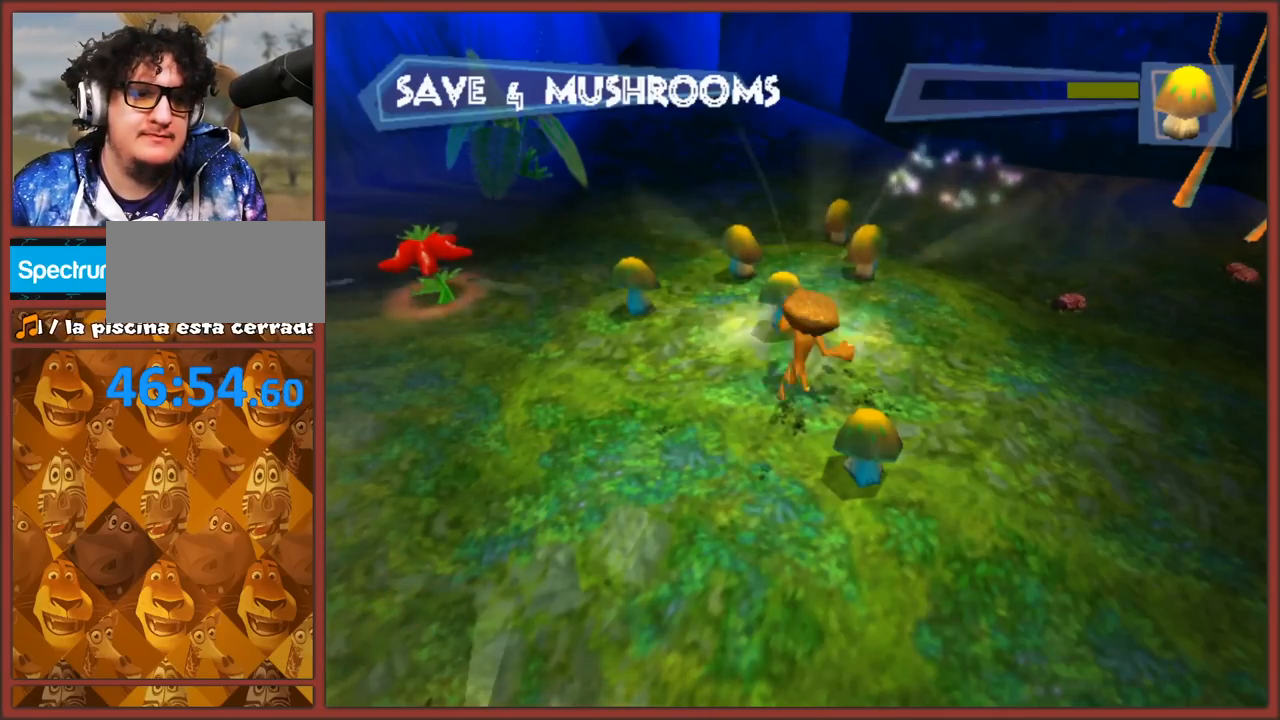
{"buttons": [], "left_stick": "center", "right_stick": "center", "events": [[67, "B", "down"], [133, "B", "up"], [217, "B", "down"], [283, "B", "up"], [383, "B", "down"], [450, "B", "up"]]}
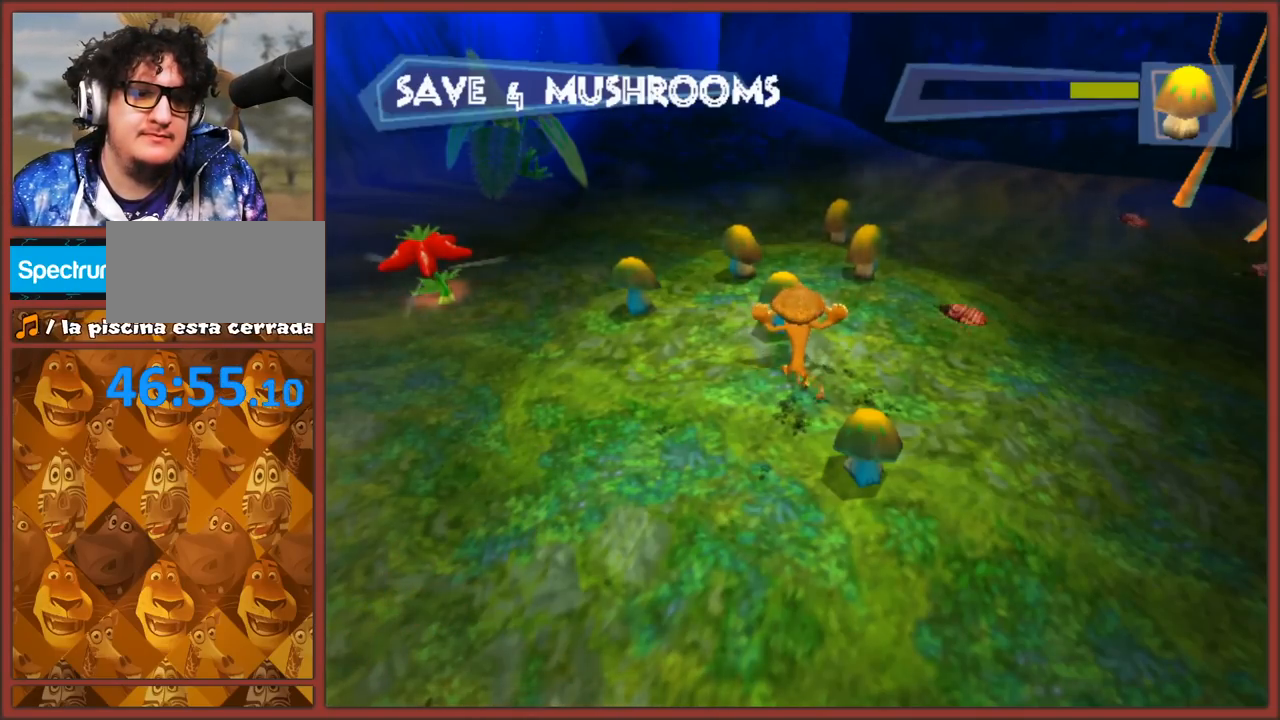
{"buttons": ["B"], "left_stick": "center", "right_stick": "center", "events": [[17, "B", "down"], [83, "B", "up"], [183, "B", "down"], [250, "B", "up"], [333, "B", "down"], [417, "B", "up"], [483, "B", "down"]]}
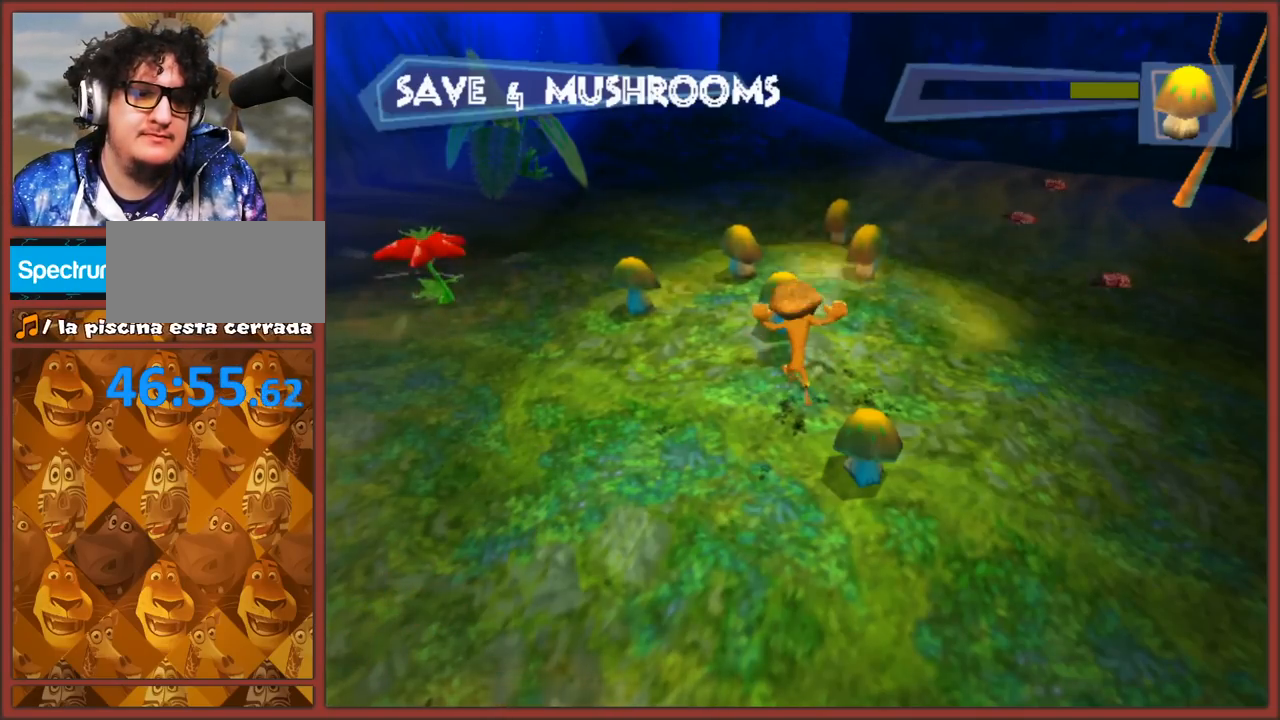
{"buttons": ["B"], "left_stick": "center", "right_stick": "center", "events": [[50, "B", "up"], [150, "B", "down"], [217, "B", "up"], [283, "B", "down"], [367, "B", "up"], [450, "B", "down"]]}
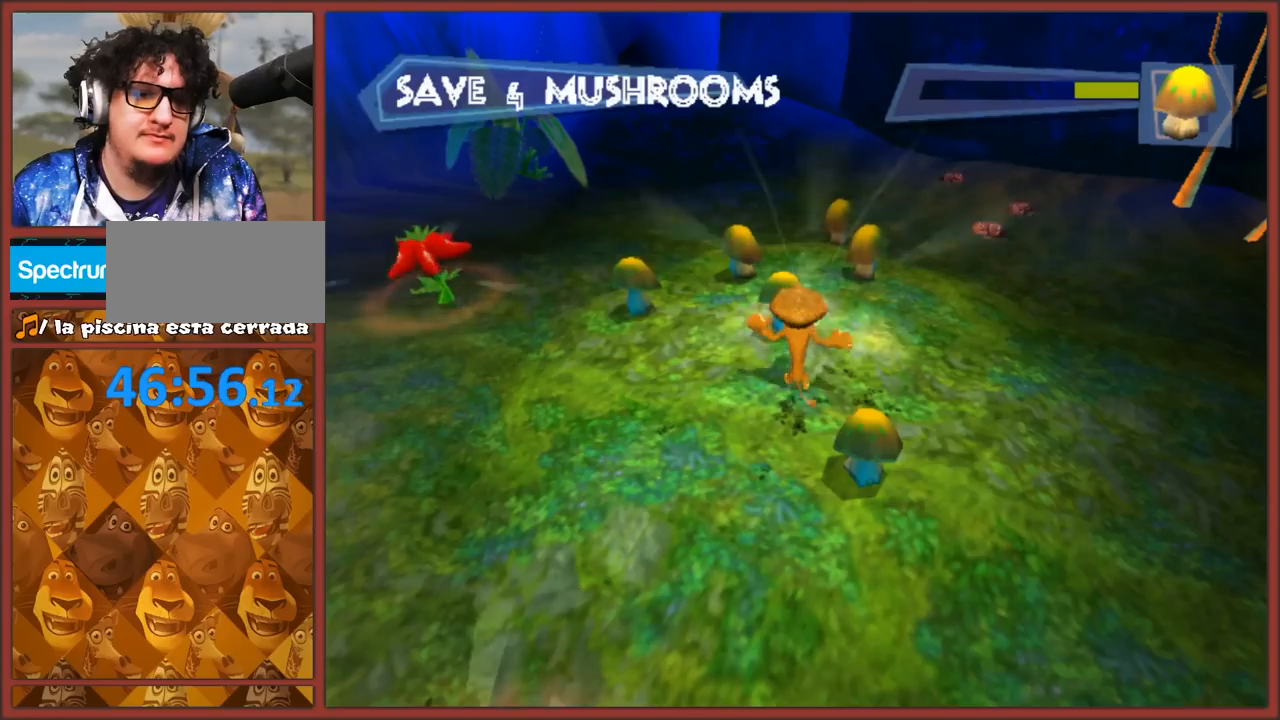
{"buttons": [], "left_stick": "center", "right_stick": "center", "events": [[17, "B", "up"], [100, "B", "down"], [183, "B", "up"], [267, "B", "down"], [350, "B", "up"], [417, "B", "down"], [500, "B", "up"]]}
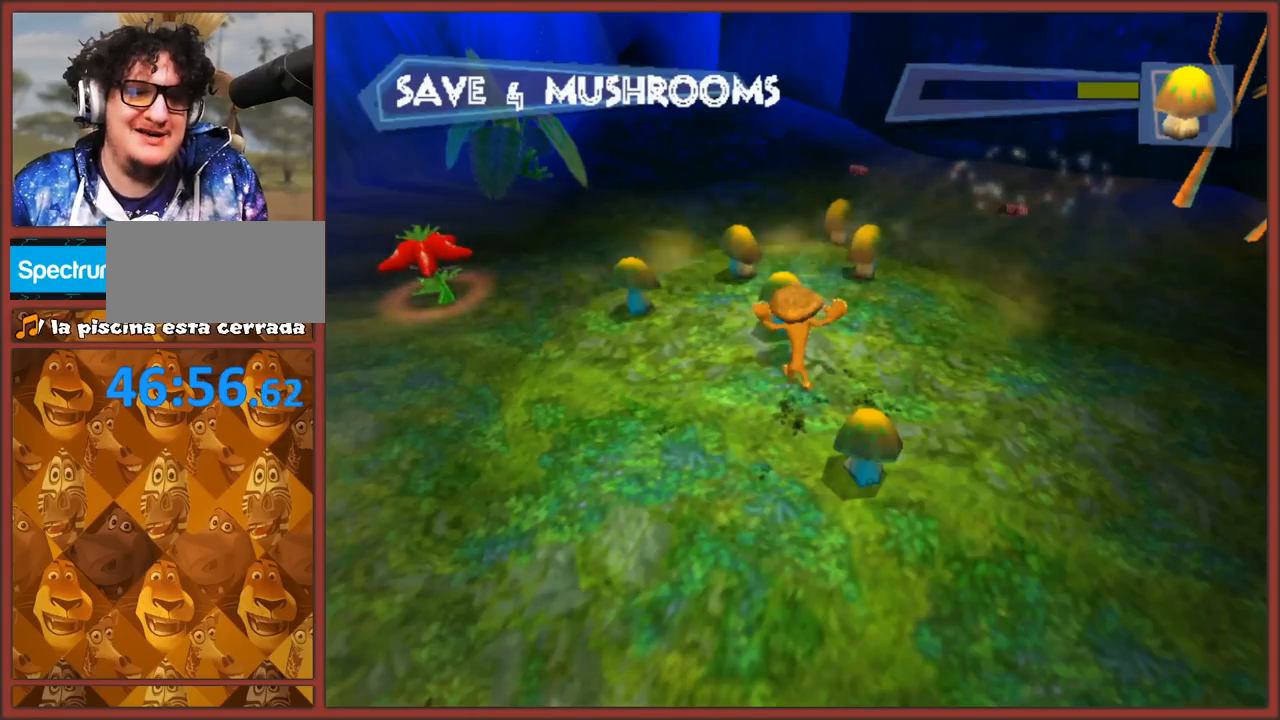
{"buttons": [], "left_stick": "center", "right_stick": "center", "events": [[83, "B", "down"], [183, "B", "up"], [233, "B", "down"], [333, "B", "up"], [400, "B", "down"], [483, "B", "up"]]}
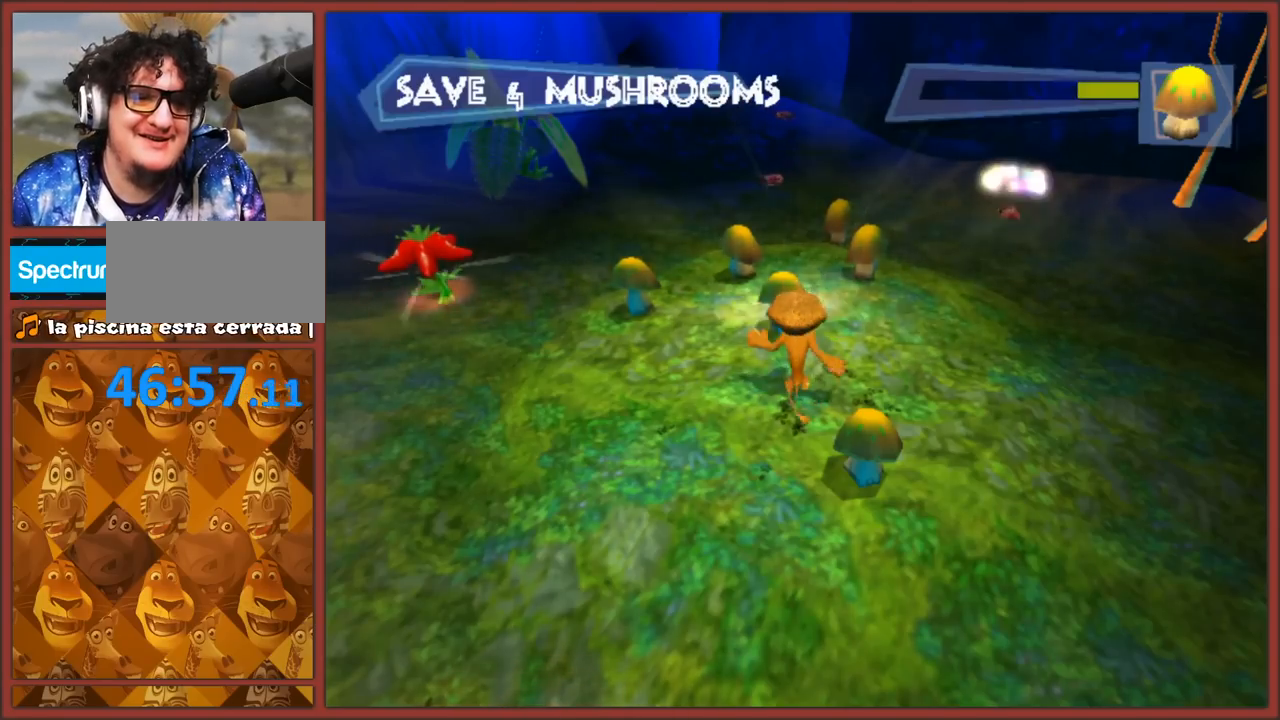
{"buttons": [], "left_stick": "center", "right_stick": "center", "events": [[67, "B", "down"], [150, "B", "up"], [217, "B", "down"], [300, "B", "up"], [383, "B", "down"], [483, "B", "up"]]}
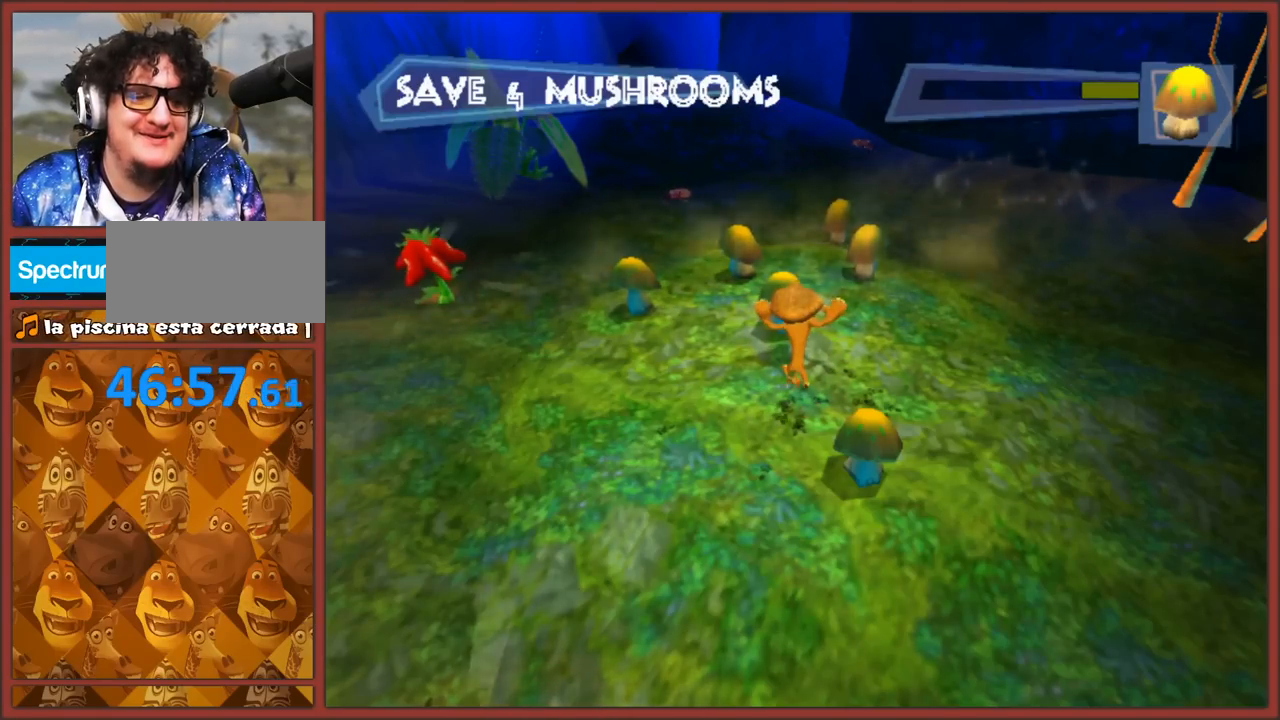
{"buttons": [], "left_stick": "center", "right_stick": "center", "events": [[17, "B", "down"], [100, "B", "up"], [183, "B", "down"], [250, "B", "up"], [333, "B", "down"], [417, "B", "up"]]}
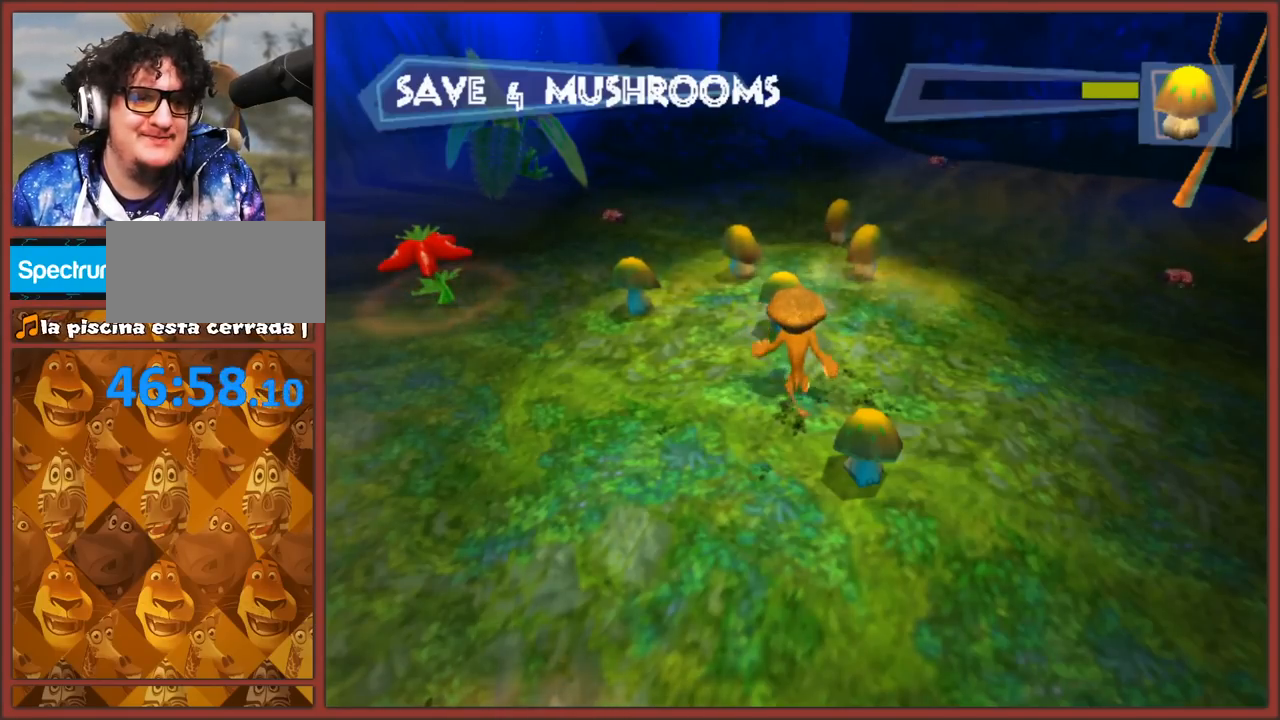
{"buttons": ["B"], "left_stick": "center", "right_stick": "center", "events": [[17, "B", "down"], [67, "B", "up"], [150, "B", "down"], [233, "B", "up"], [317, "B", "down"], [400, "B", "up"], [483, "B", "down"]]}
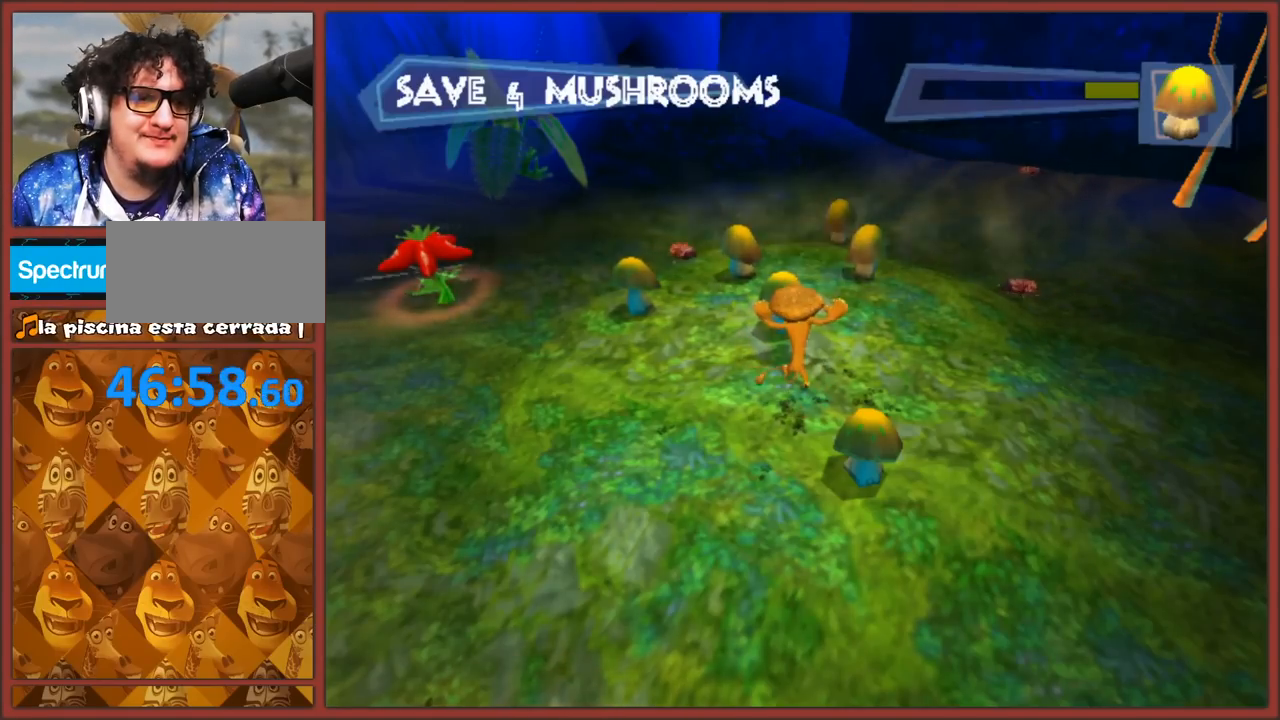
{"buttons": ["B"], "left_stick": "center", "right_stick": "center", "events": [[50, "B", "up"], [133, "B", "down"], [217, "B", "up"], [283, "B", "down"], [367, "B", "up"], [450, "B", "down"]]}
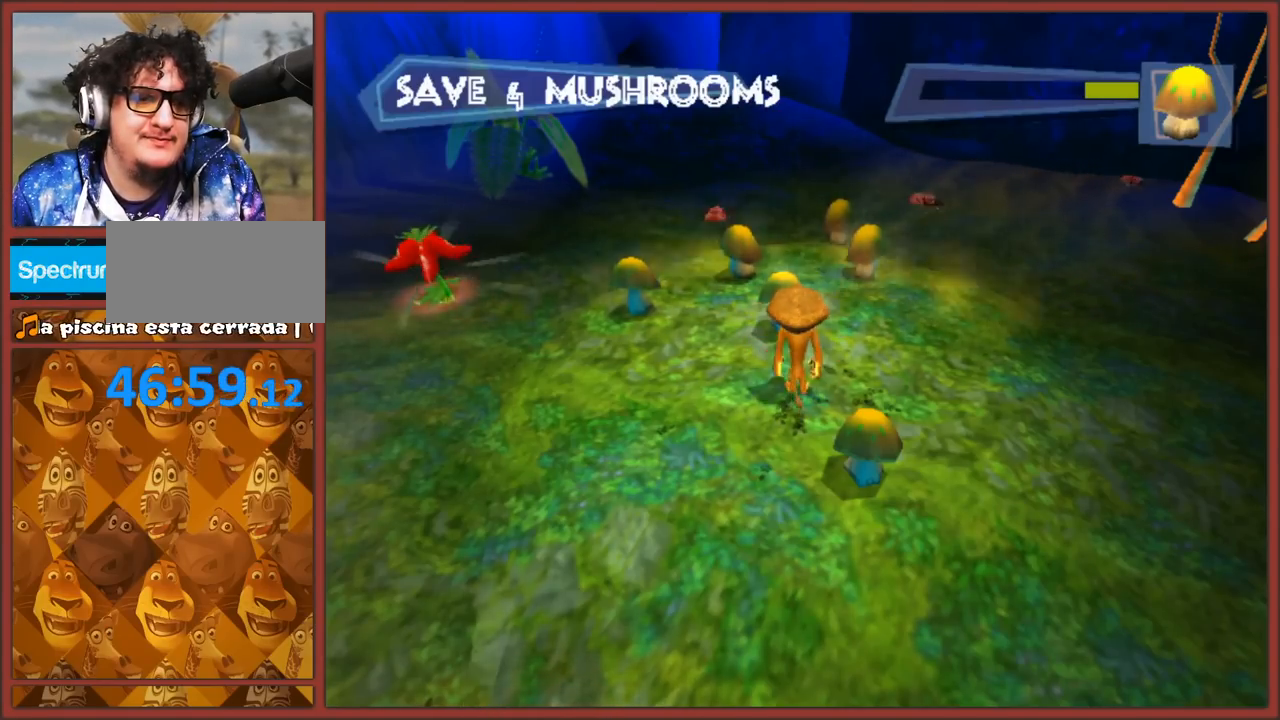
{"buttons": [], "left_stick": "center", "right_stick": "center", "events": [[17, "B", "up"], [100, "B", "down"], [183, "B", "up"], [267, "B", "down"], [333, "B", "up"], [417, "B", "down"], [500, "B", "up"]]}
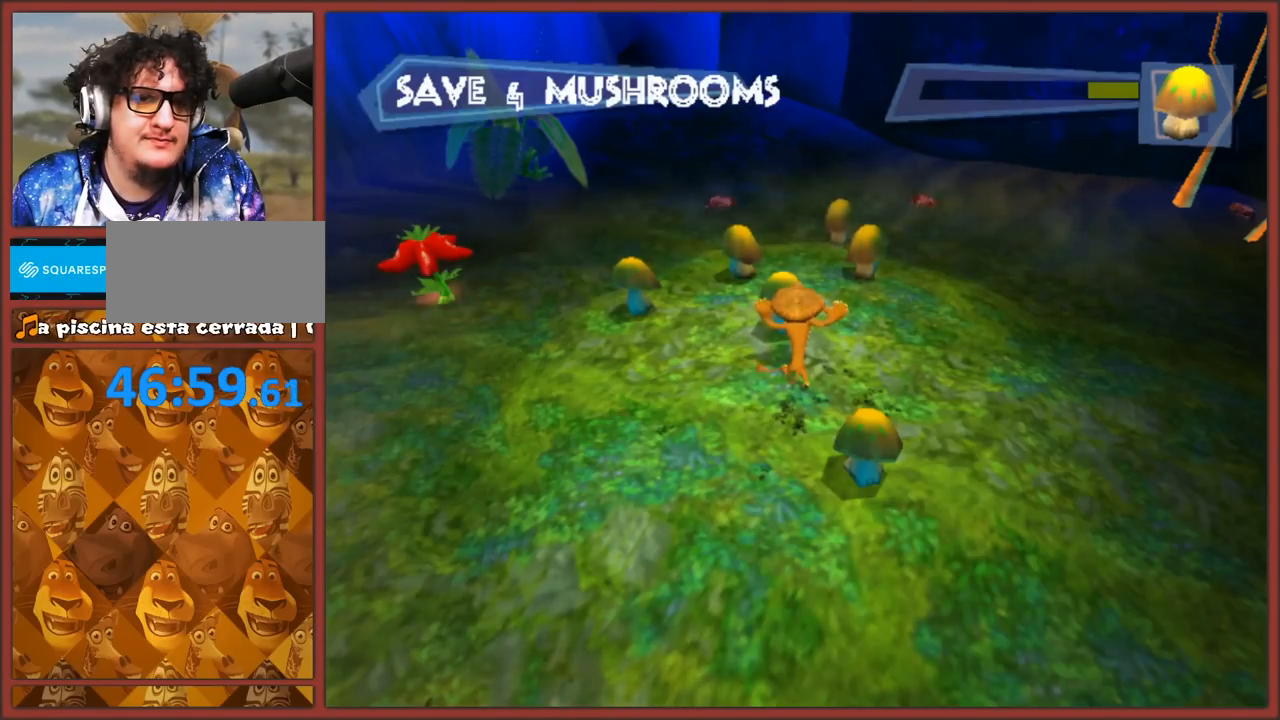
{"buttons": [], "left_stick": "center", "right_stick": "center", "events": [[67, "B", "down"], [150, "B", "up"], [233, "B", "down"], [300, "B", "up"], [383, "B", "down"], [483, "B", "up"]]}
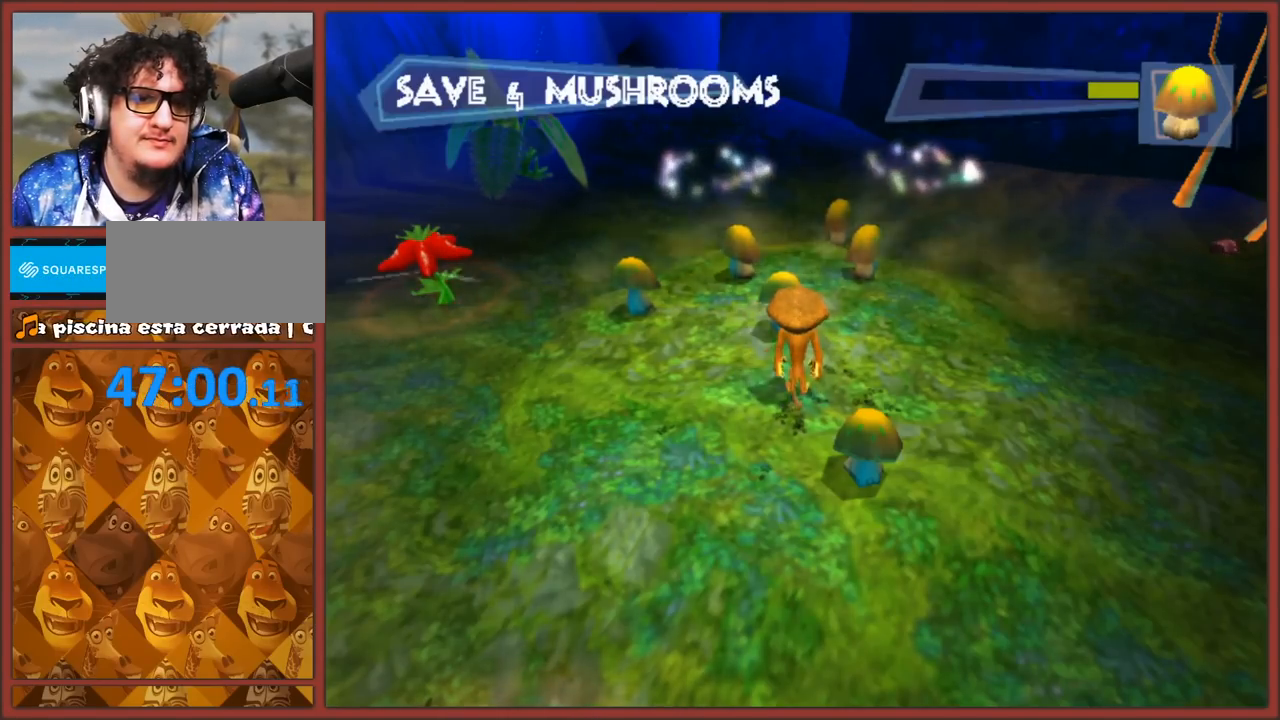
{"buttons": ["B"], "left_stick": "center", "right_stick": "center", "events": [[33, "B", "down"], [117, "B", "up"], [200, "B", "down"], [283, "B", "up"], [367, "B", "down"], [450, "B", "up"], [500, "B", "down"]]}
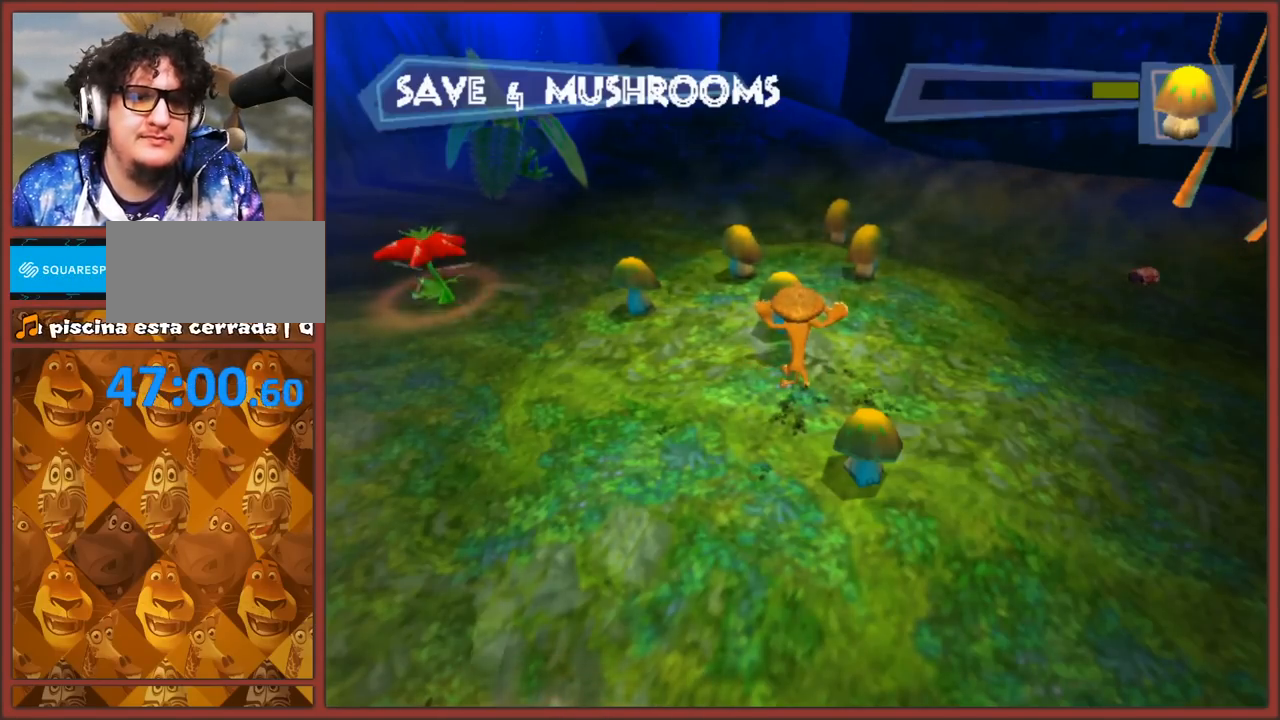
{"buttons": ["B"], "left_stick": "center", "right_stick": "center", "events": [[117, "B", "up"], [183, "B", "down"], [267, "B", "up"], [333, "B", "down"], [433, "B", "up"], [483, "B", "down"]]}
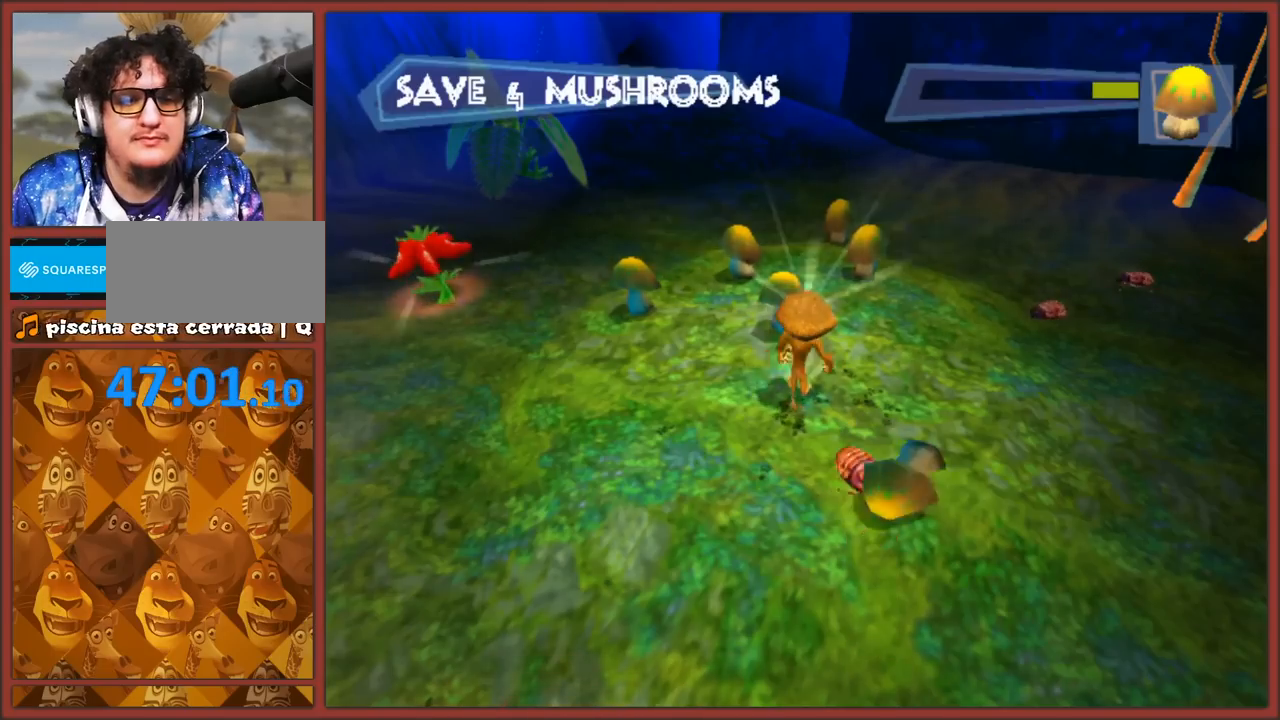
{"buttons": ["B"], "left_stick": "center", "right_stick": "center", "events": [[100, "B", "up"], [167, "B", "down"], [250, "B", "up"], [317, "B", "down"], [417, "B", "up"], [483, "B", "down"]]}
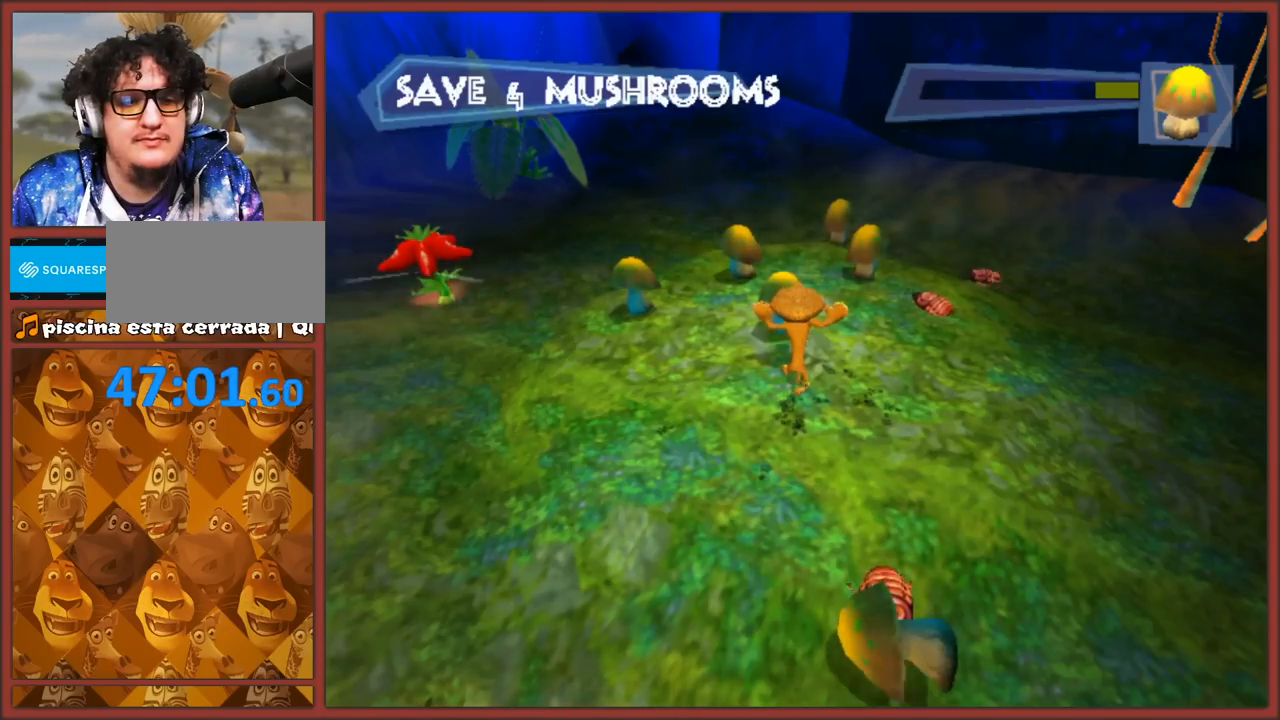
{"buttons": ["B"], "left_stick": "center", "right_stick": "center", "events": [[67, "B", "up"], [150, "B", "down"], [250, "B", "up"], [300, "B", "down"], [400, "B", "up"], [483, "B", "down"]]}
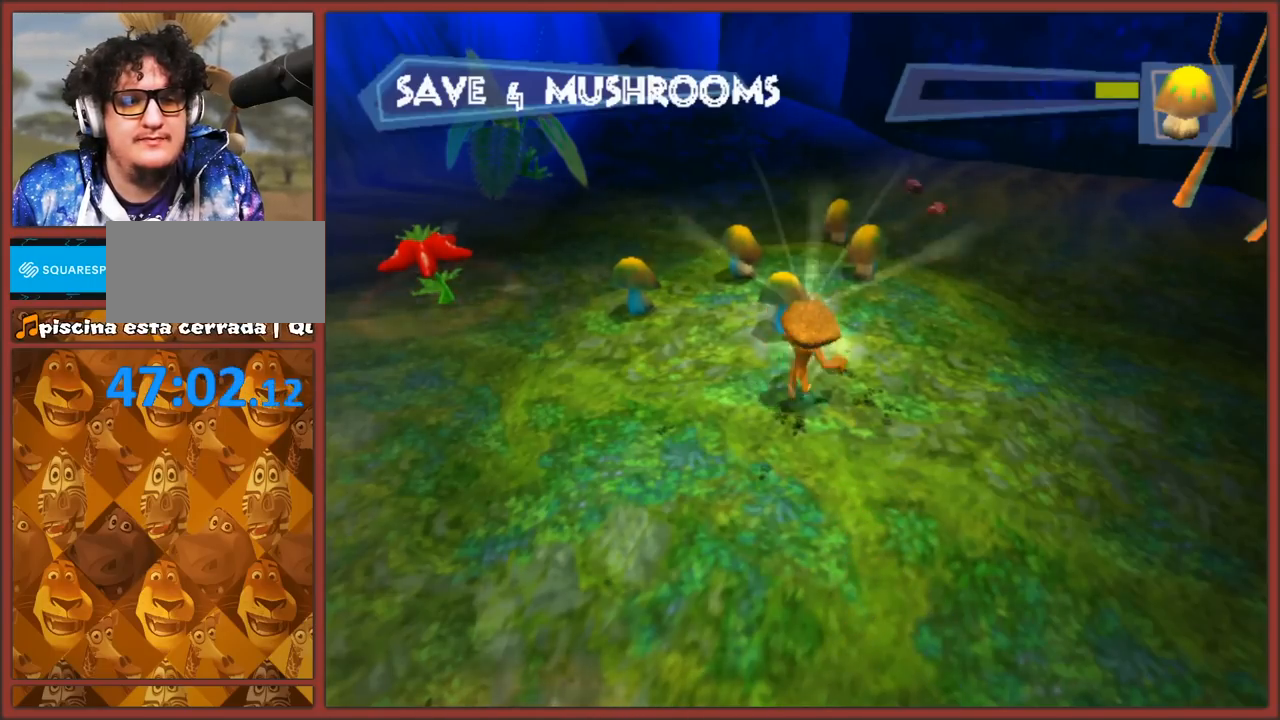
{"buttons": ["B"], "left_stick": "center", "right_stick": "center", "events": [[67, "B", "up"], [133, "B", "down"], [217, "B", "up"], [283, "B", "down"], [400, "B", "up"], [467, "B", "down"]]}
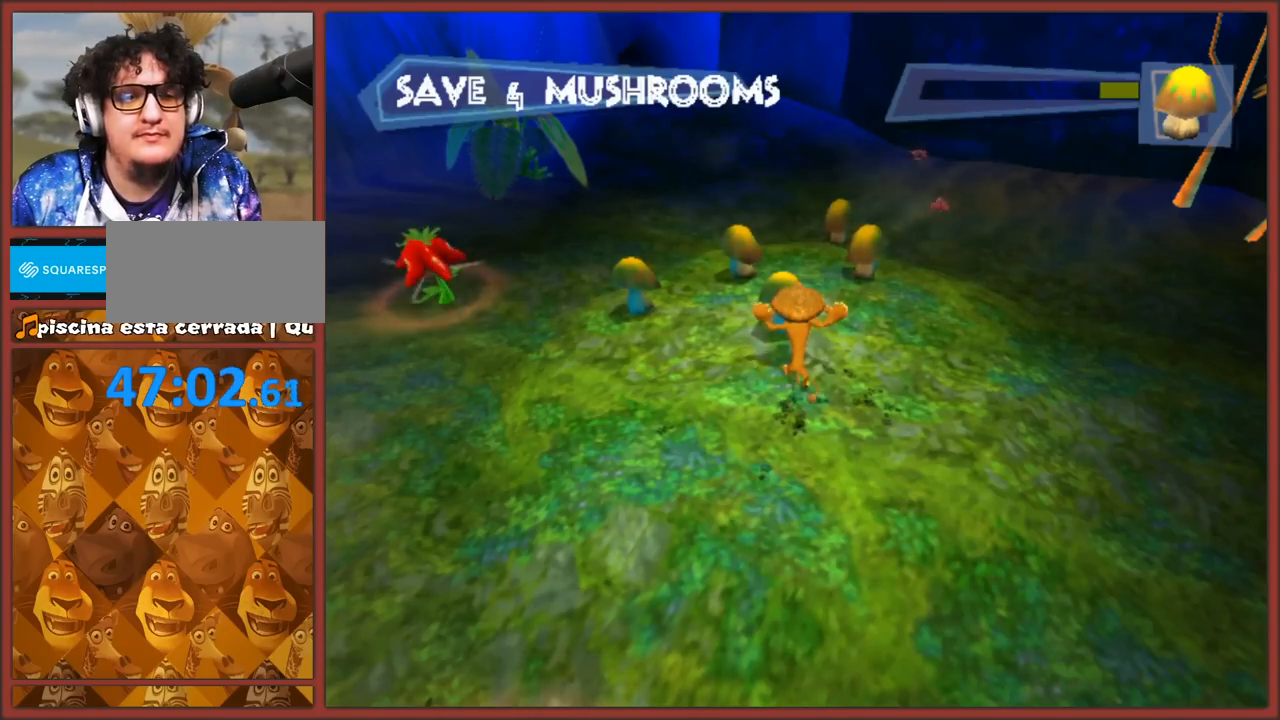
{"buttons": ["B"], "left_stick": "center", "right_stick": "center", "events": [[17, "B", "up"], [117, "B", "down"], [183, "B", "up"], [250, "B", "down"], [367, "B", "up"], [433, "B", "down"]]}
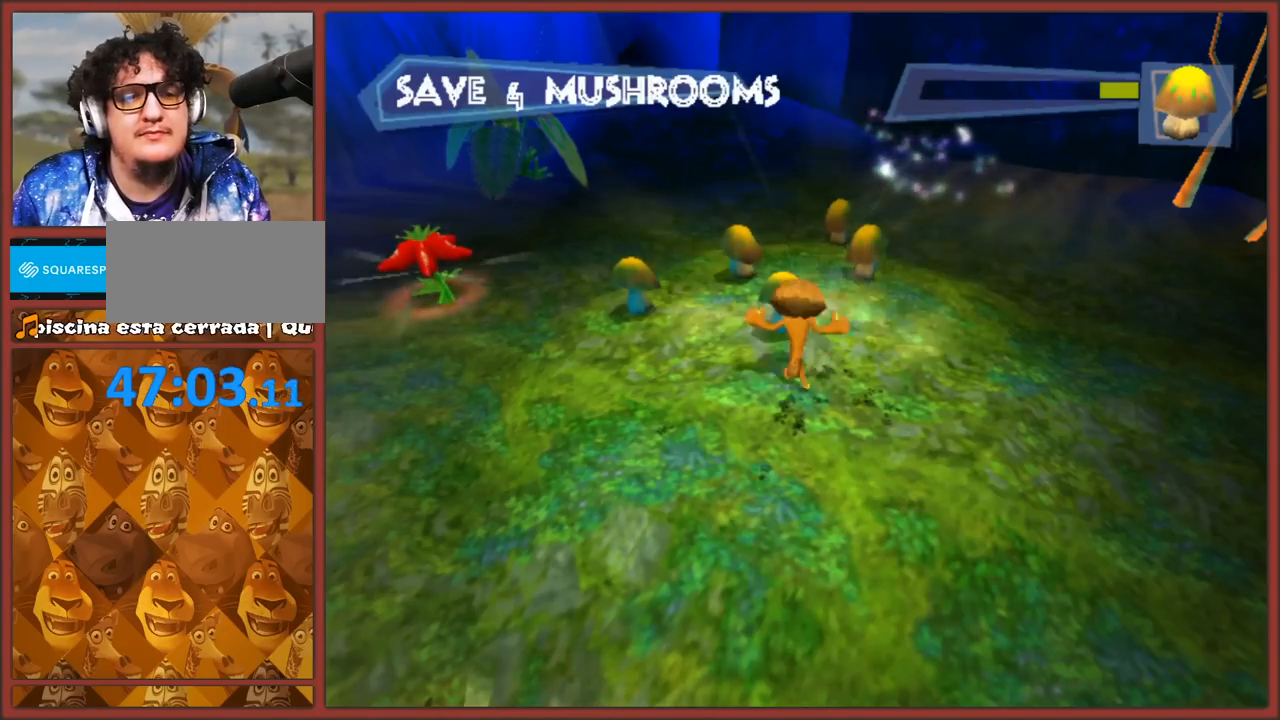
{"buttons": ["B"], "left_stick": "center", "right_stick": "center", "events": [[33, "B", "up"], [83, "B", "down"], [183, "B", "up"], [267, "B", "down"], [350, "B", "up"], [433, "B", "down"]]}
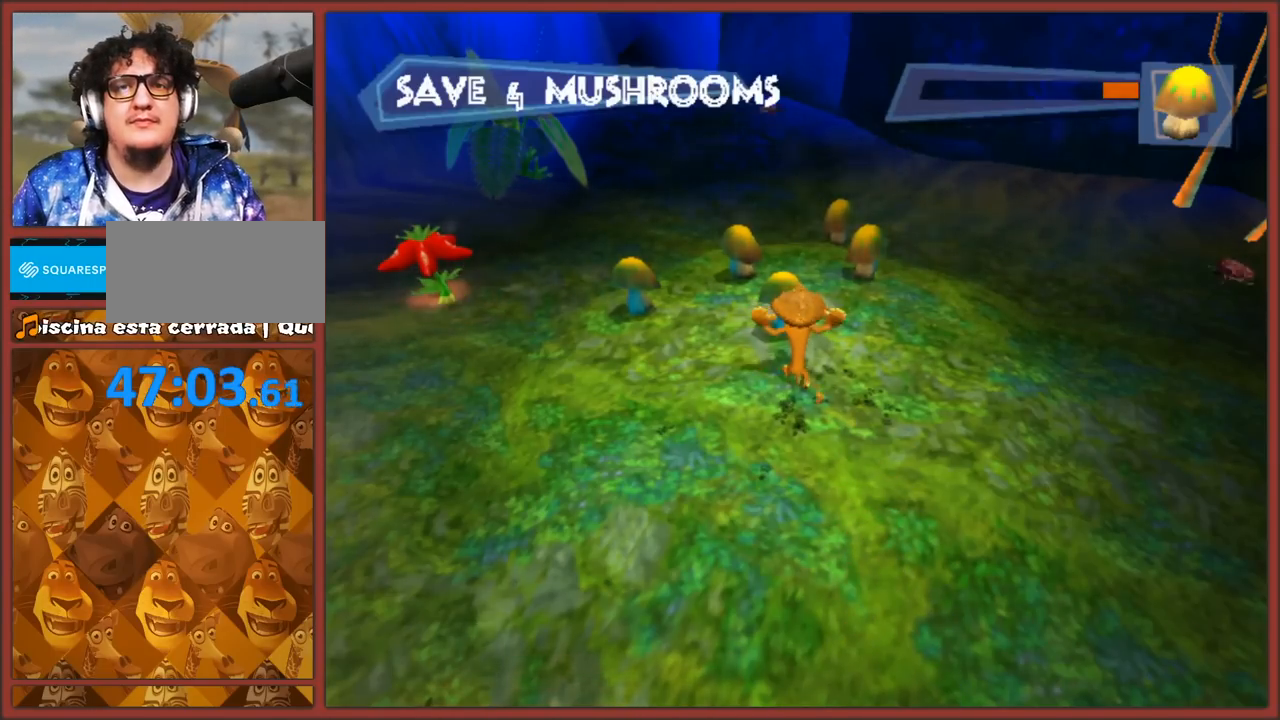
{"buttons": ["B"], "left_stick": "center", "right_stick": "center", "events": [[17, "B", "up"], [100, "B", "down"], [200, "B", "up"], [267, "B", "down"], [383, "B", "up"], [450, "B", "down"]]}
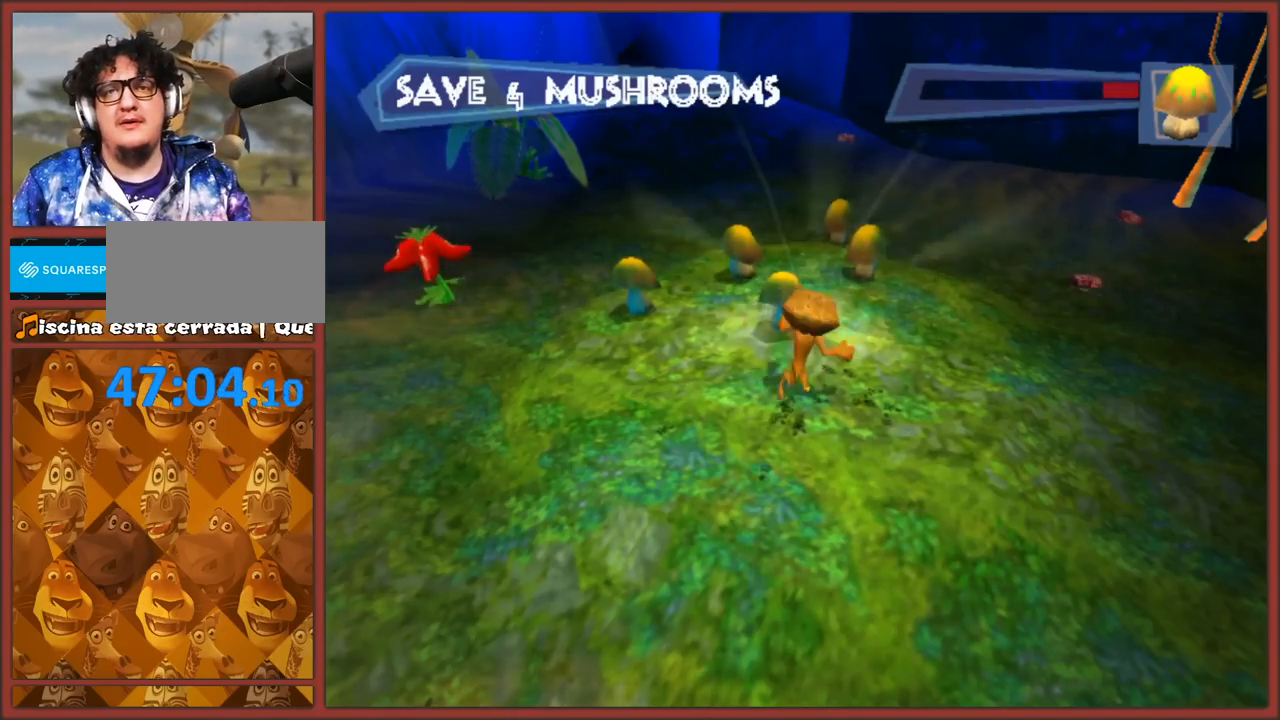
{"buttons": ["B"], "left_stick": "center", "right_stick": "center", "events": [[33, "B", "up"], [117, "B", "down"], [217, "B", "up"], [283, "B", "down"], [400, "B", "up"], [467, "B", "down"]]}